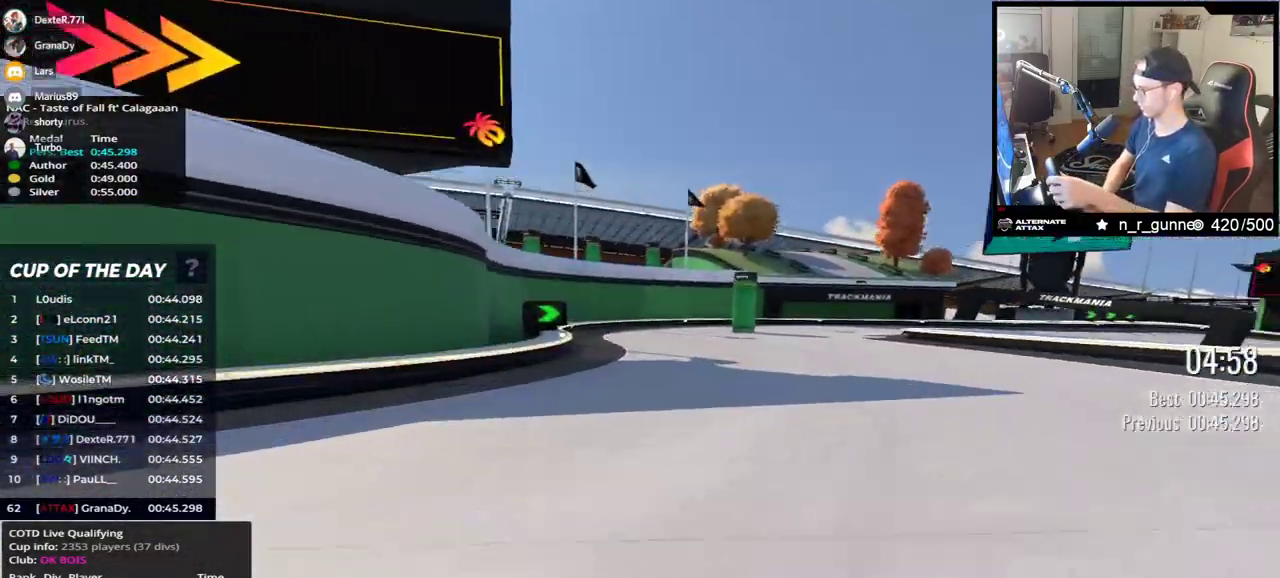
Gameplay with keyboard; each line is a JSON object with the keys held at the frame after it. "events" lists presses ("down") and releases ("up") of "down", "left", "right" and "up" between this image and that frame as [ms after this image, input, new state], when the widget could be followed in between. No other keys are recorded. Mouse input is not recorded.
{"keys": ["right", "up"], "events": []}
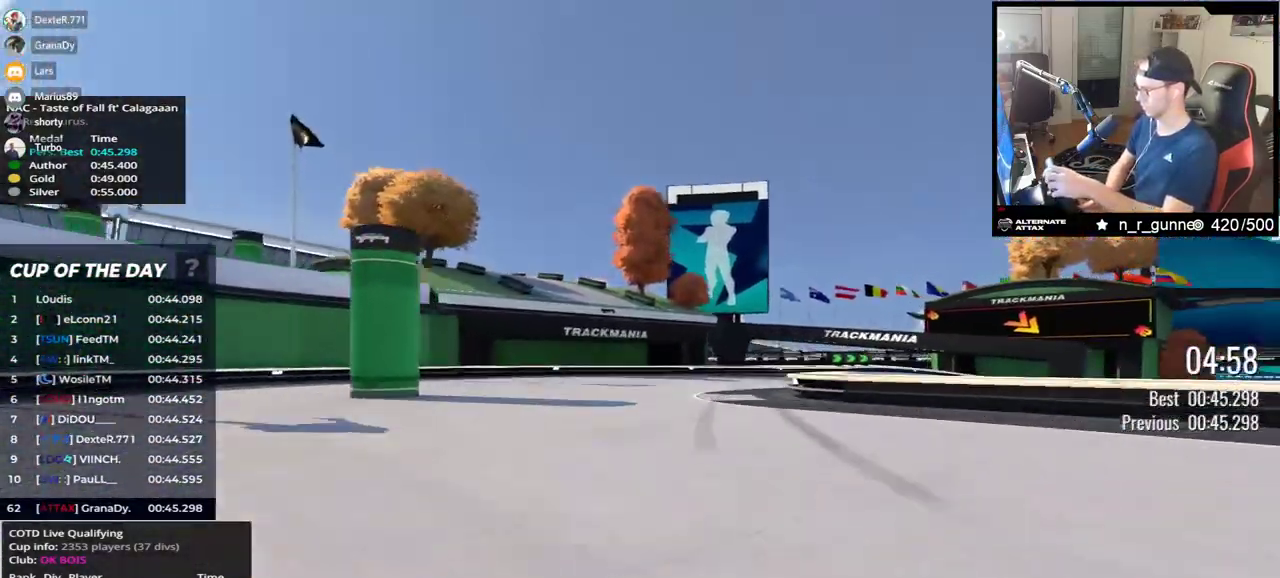
{"keys": ["down", "right", "up"], "events": [[150, "down", "down"]]}
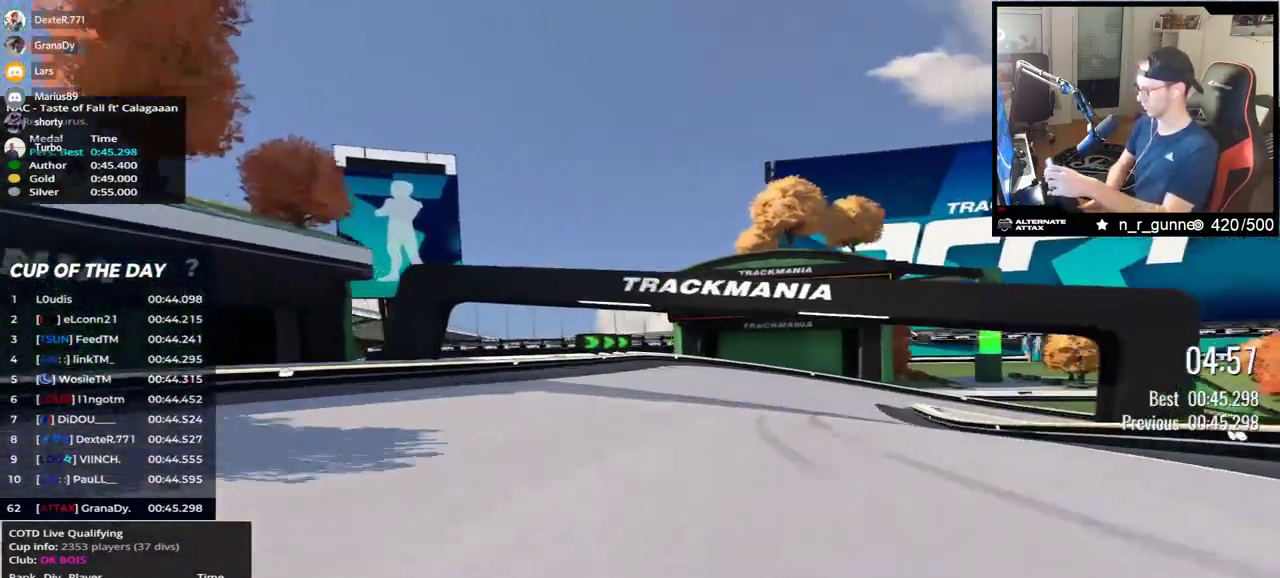
{"keys": ["right", "up"], "events": [[317, "down", "up"]]}
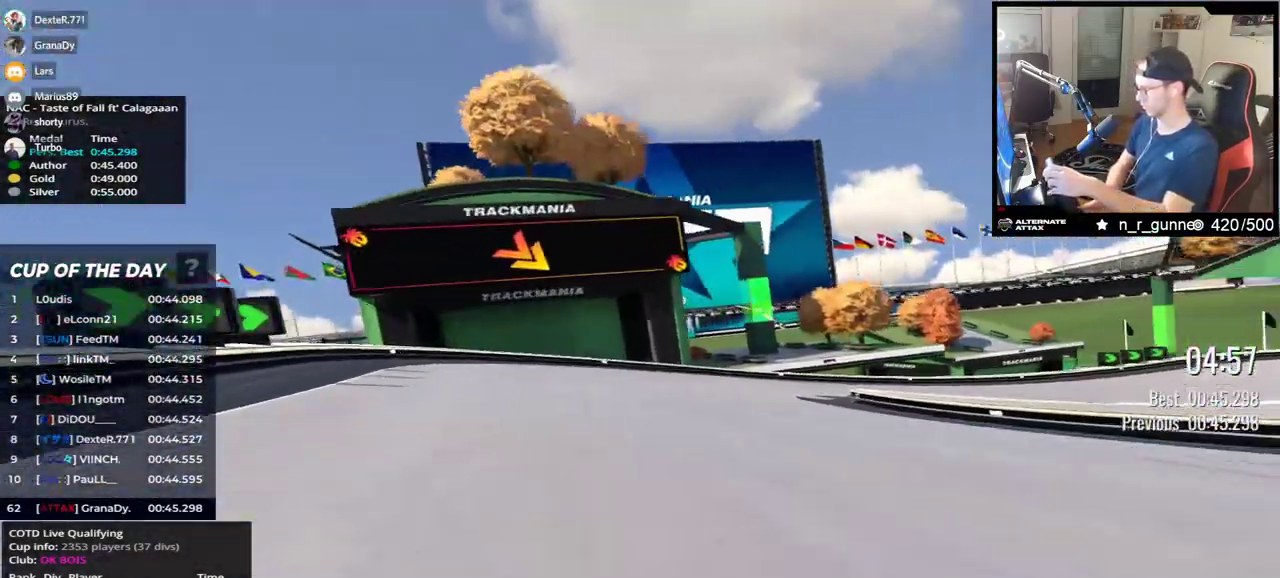
{"keys": ["right", "up"], "events": []}
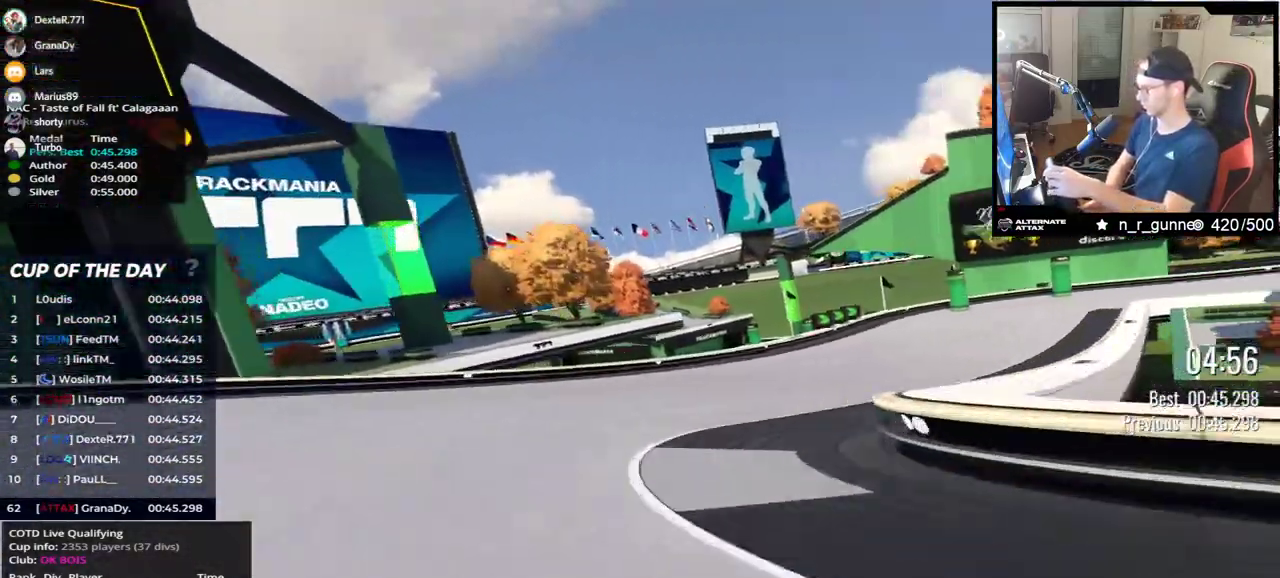
{"keys": ["right", "up"], "events": [[367, "up", "up"], [450, "up", "down"]]}
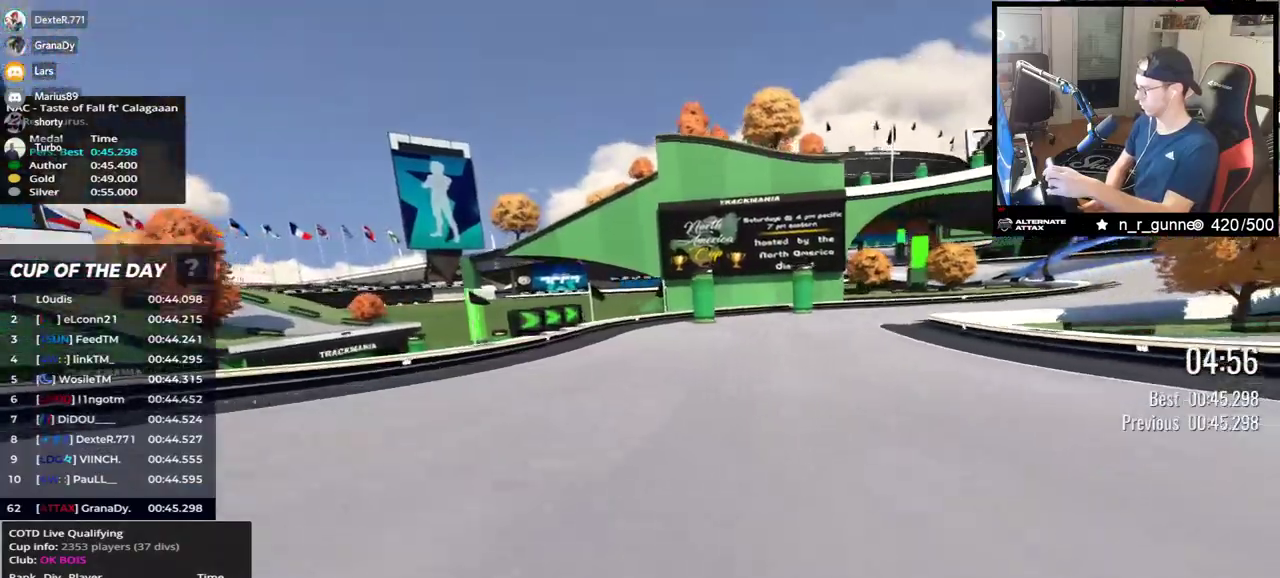
{"keys": ["right", "up"], "events": []}
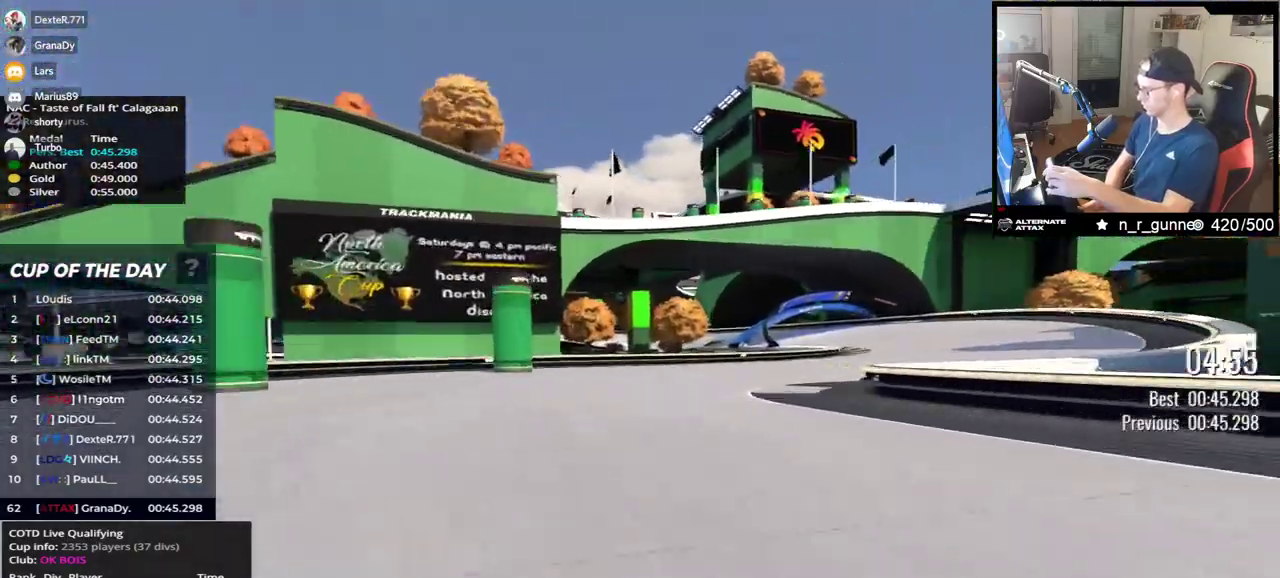
{"keys": ["up"], "events": [[500, "right", "up"]]}
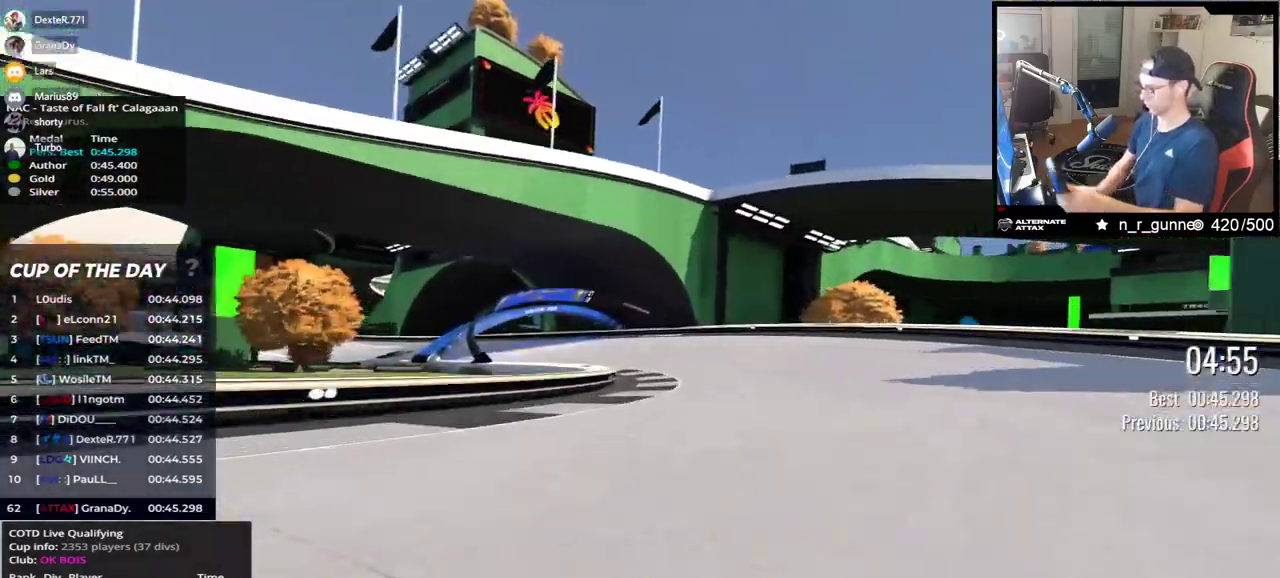
{"keys": ["left", "up"], "events": [[33, "left", "down"]]}
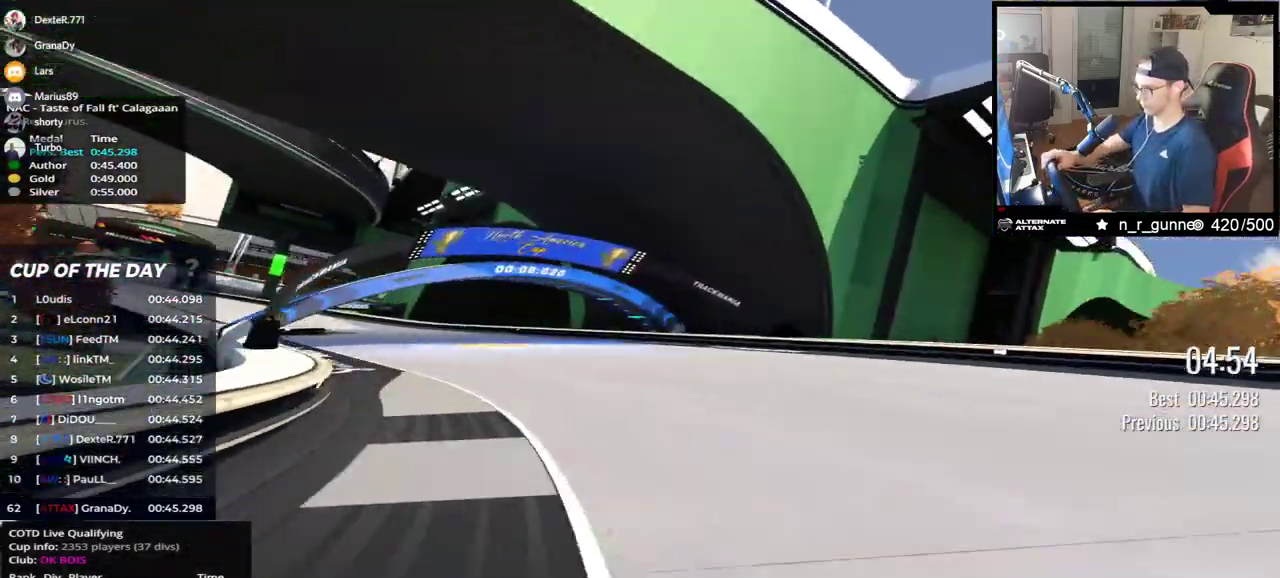
{"keys": ["left", "up"], "events": []}
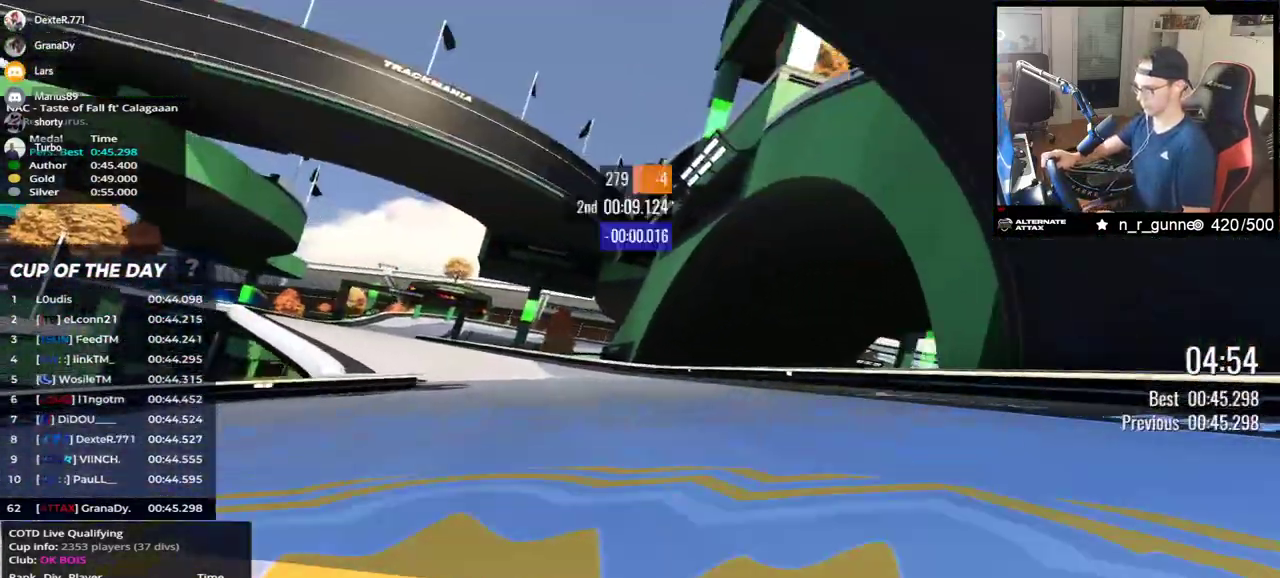
{"keys": ["left", "up"], "events": []}
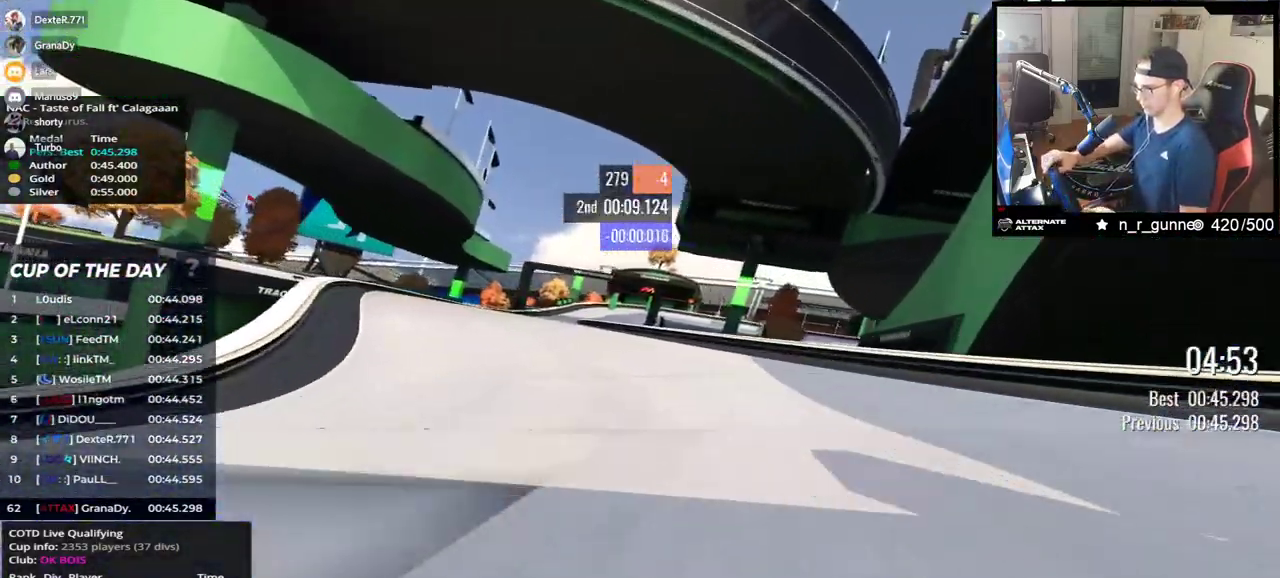
{"keys": ["right", "up"], "events": [[333, "left", "up"], [383, "right", "down"]]}
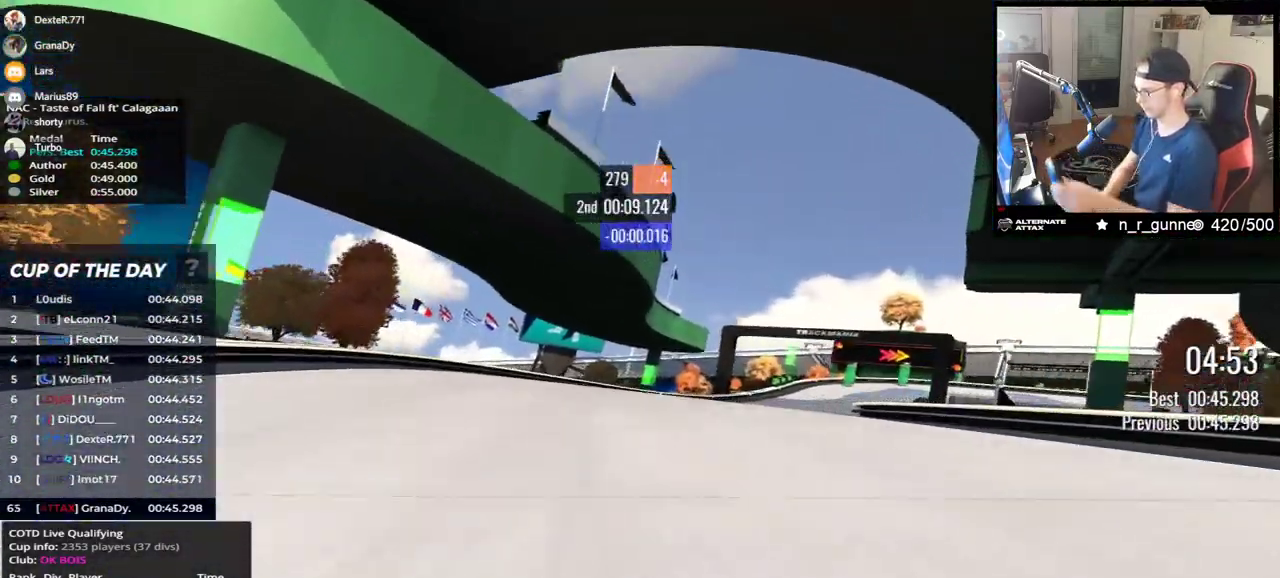
{"keys": ["down", "right", "up"], "events": [[317, "down", "down"]]}
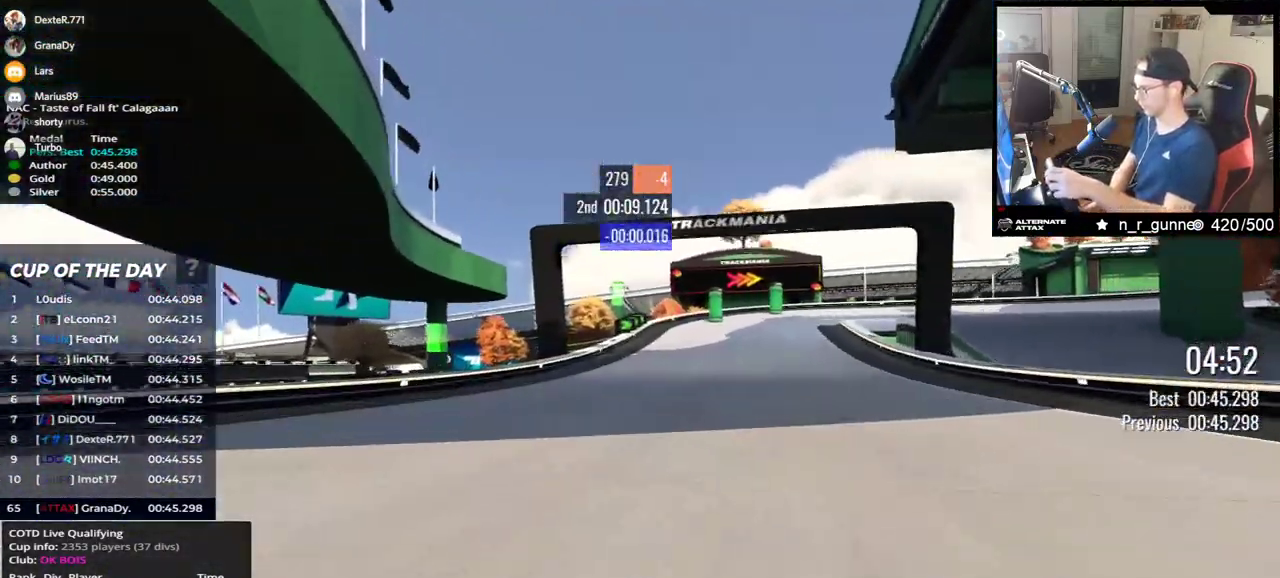
{"keys": ["down", "right", "up"], "events": []}
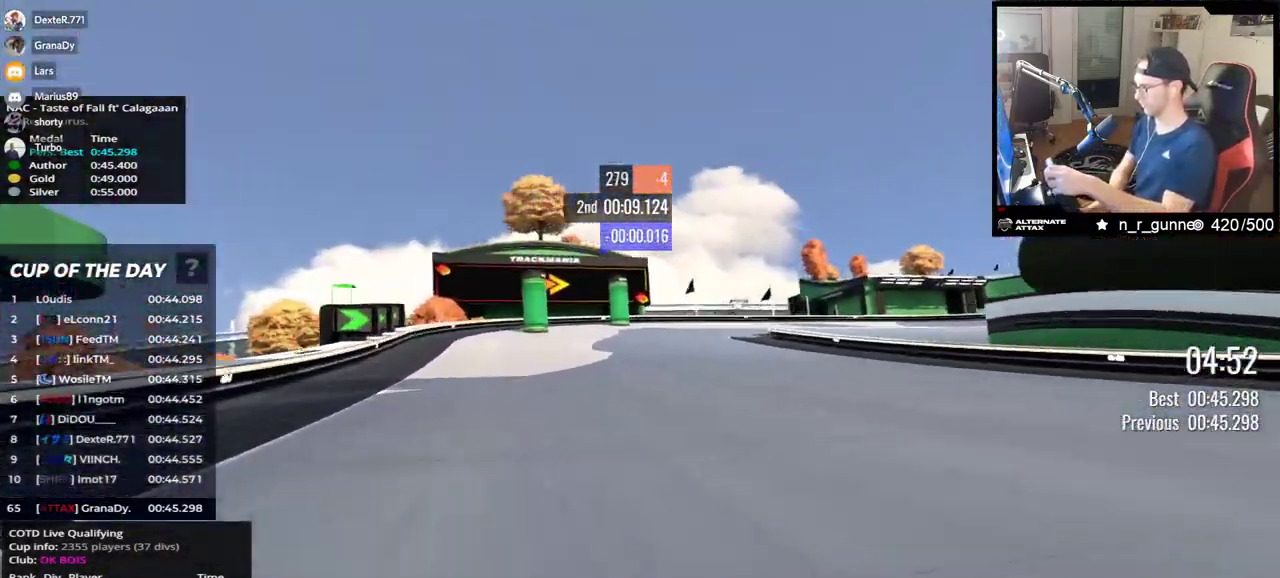
{"keys": ["right", "up"], "events": [[83, "down", "up"]]}
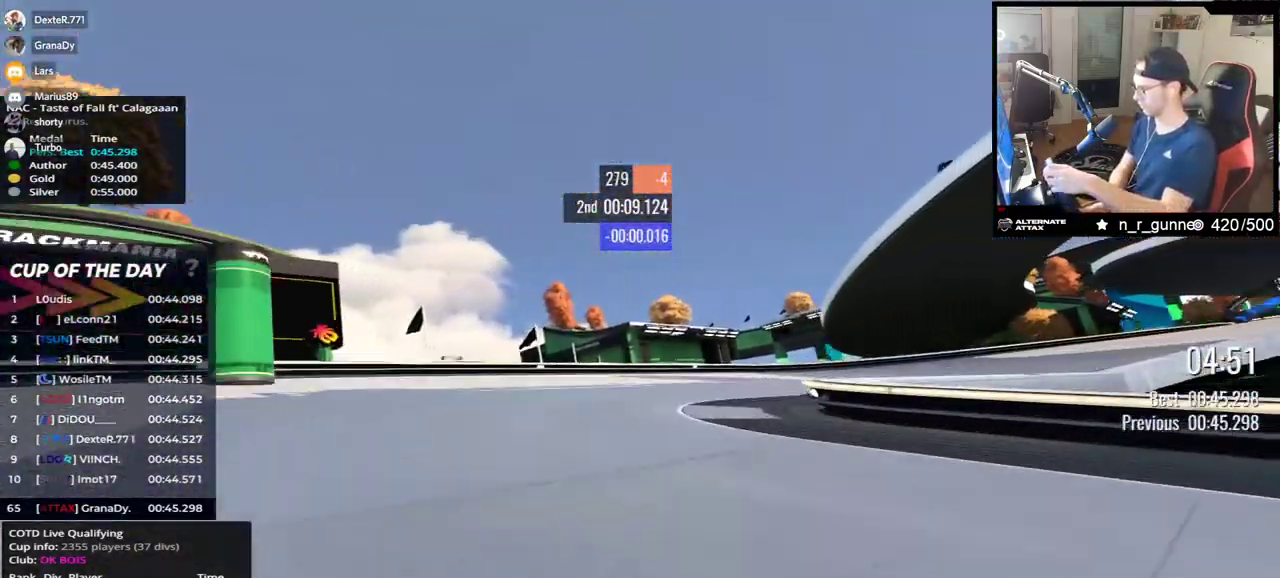
{"keys": ["right", "up"], "events": [[367, "up", "up"], [383, "up", "down"]]}
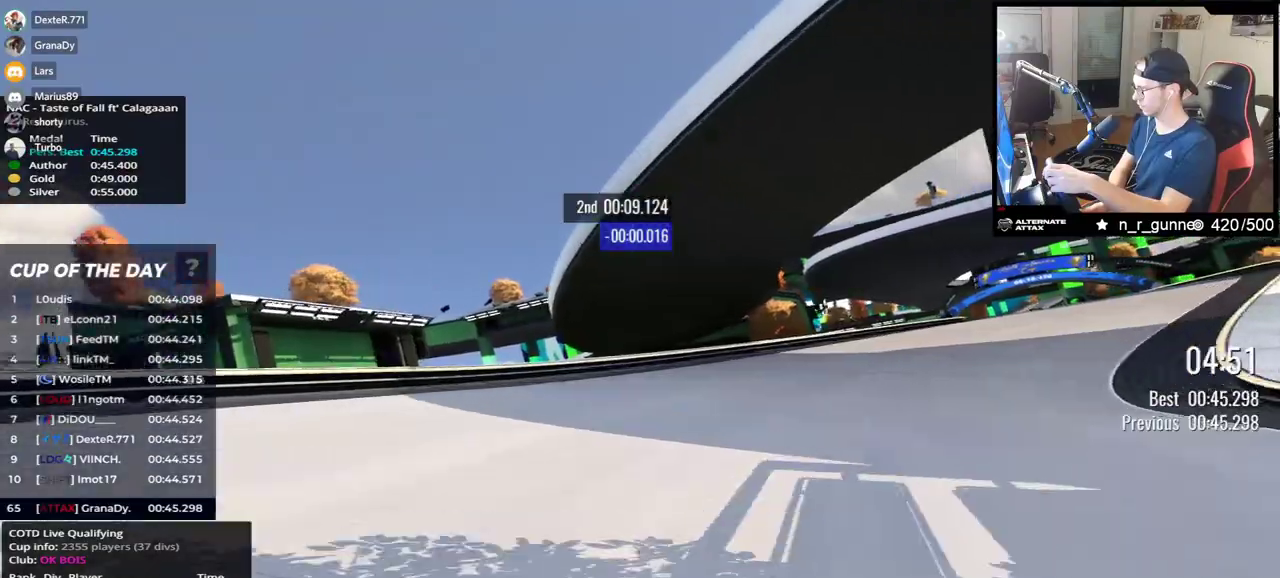
{"keys": ["right", "up"], "events": []}
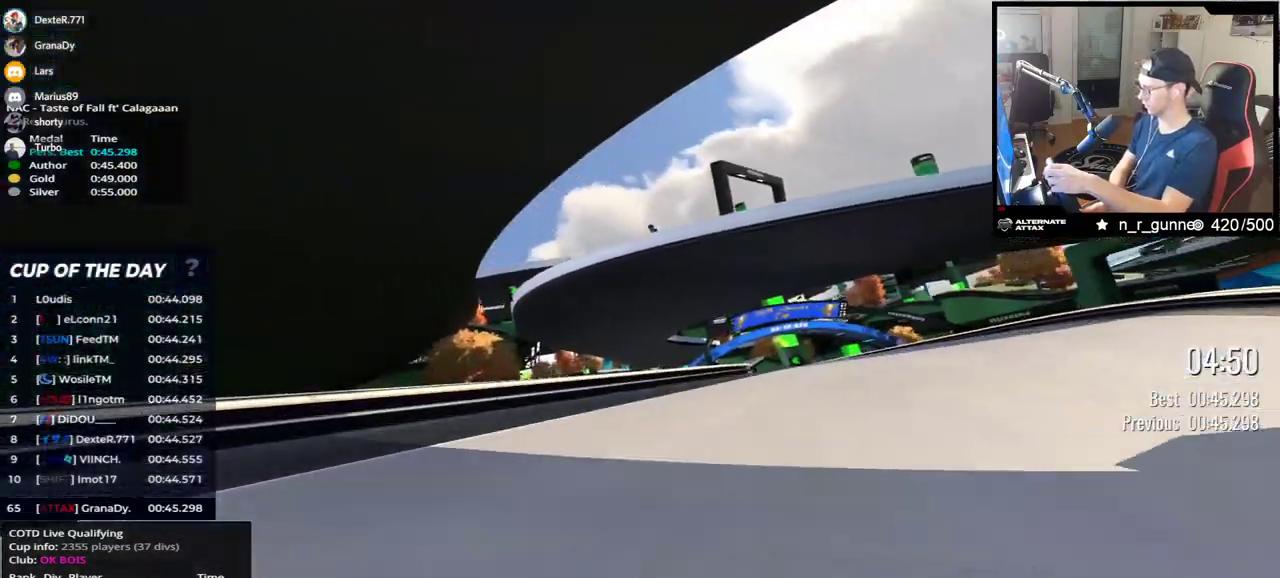
{"keys": ["left", "up"], "events": [[300, "right", "up"], [367, "left", "down"]]}
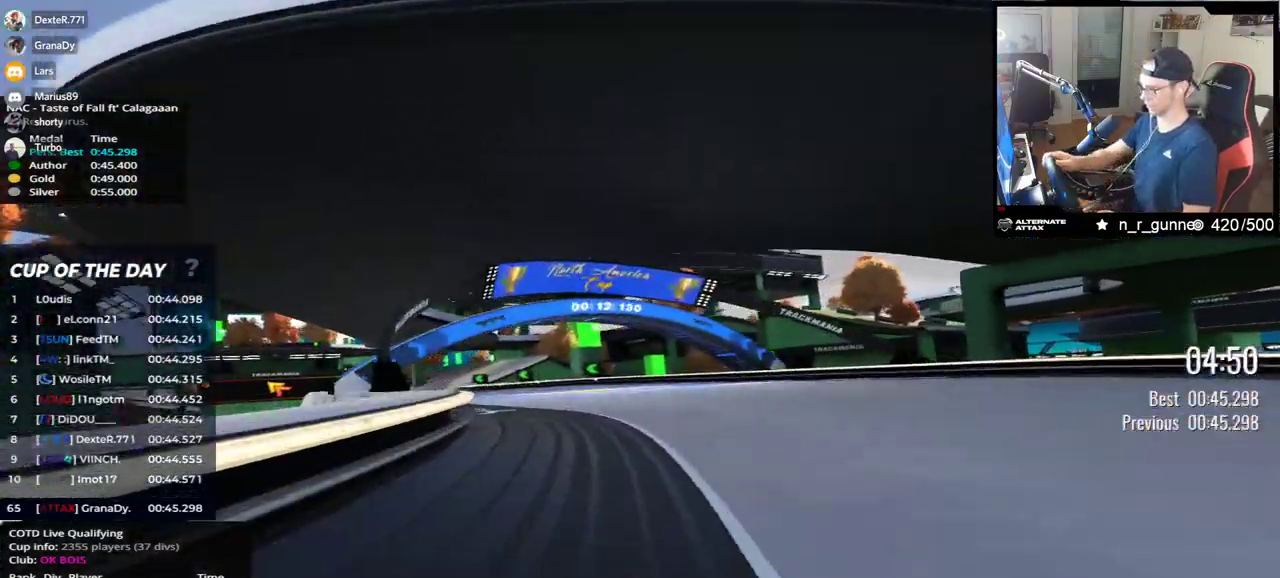
{"keys": ["left", "up"], "events": []}
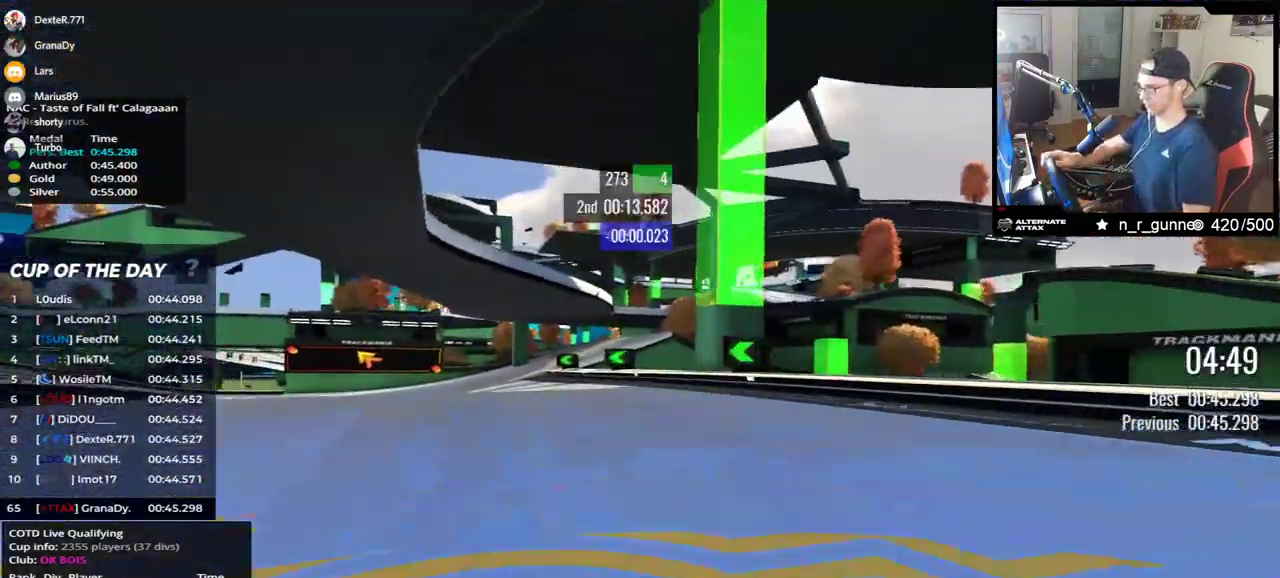
{"keys": ["left", "up"], "events": []}
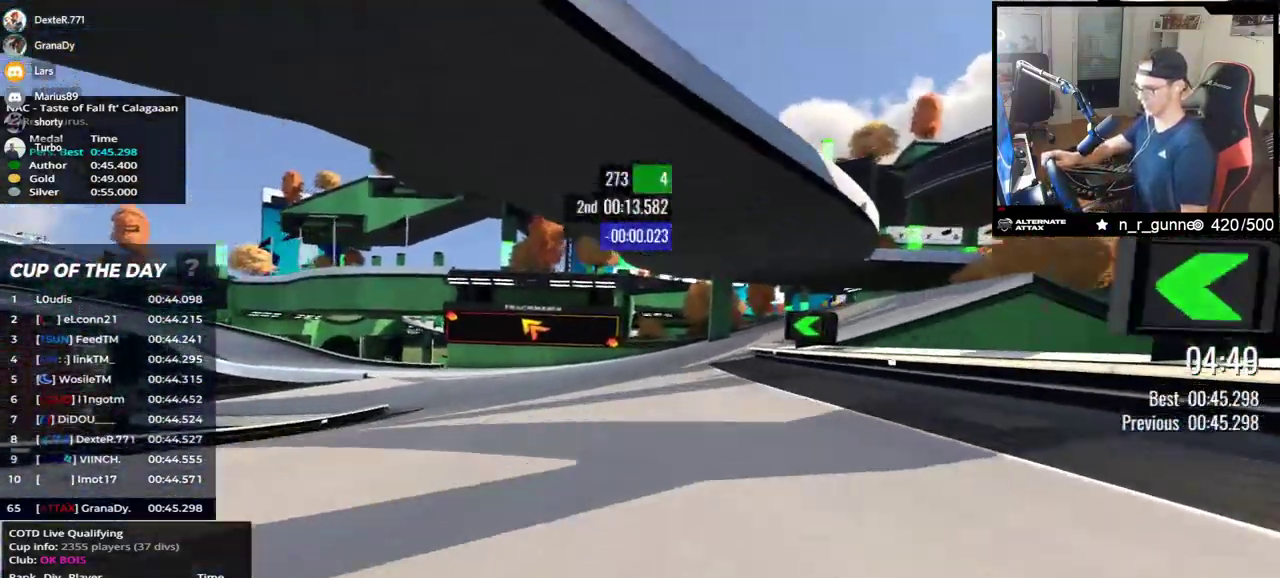
{"keys": ["left", "up"], "events": []}
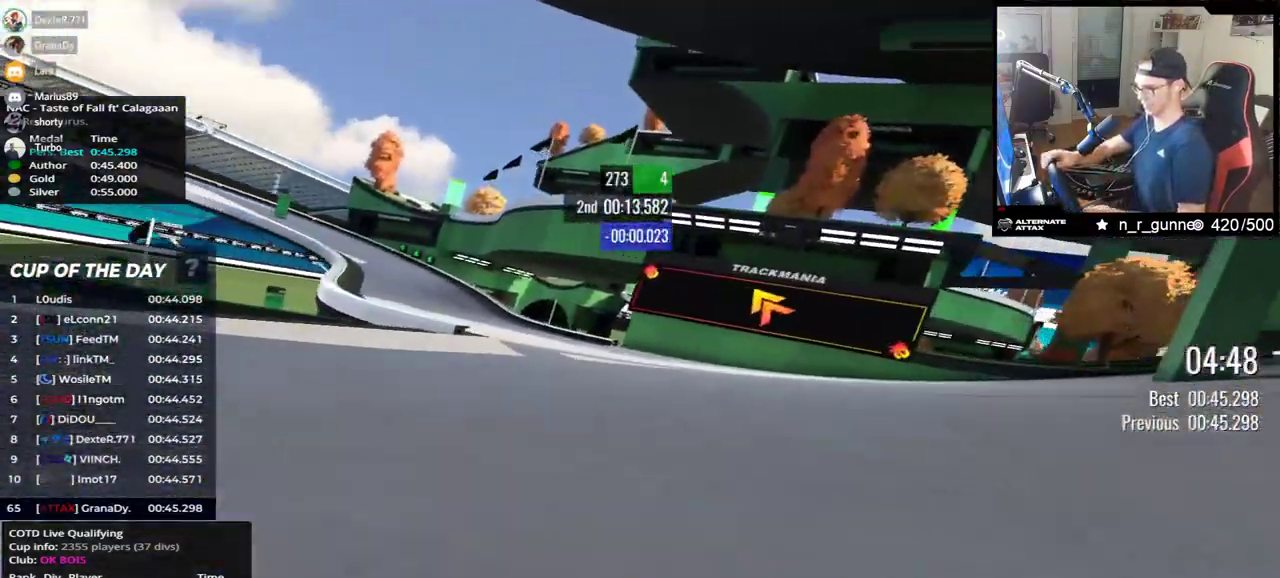
{"keys": ["down", "left", "up"], "events": [[433, "down", "down"]]}
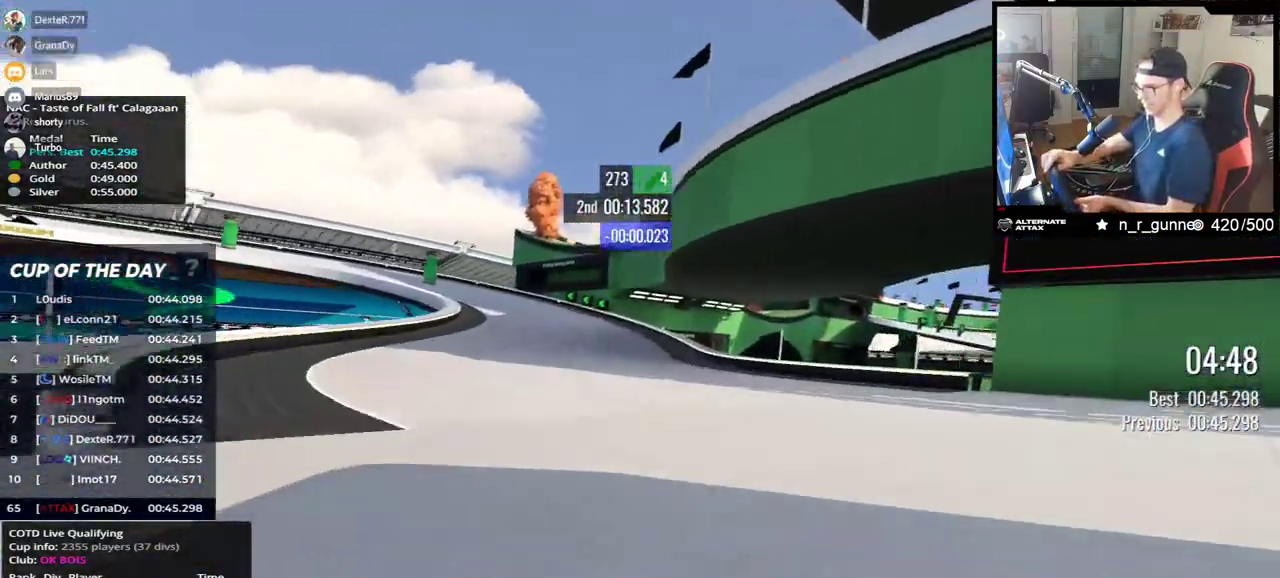
{"keys": ["down", "left", "up"], "events": []}
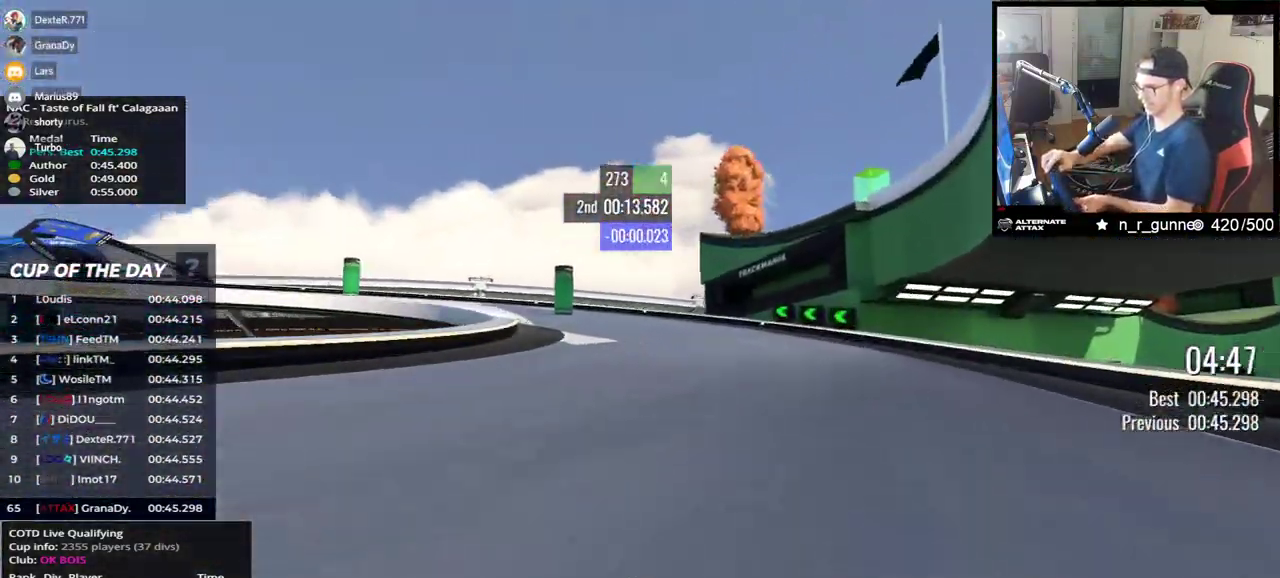
{"keys": ["left", "up"], "events": [[133, "down", "up"]]}
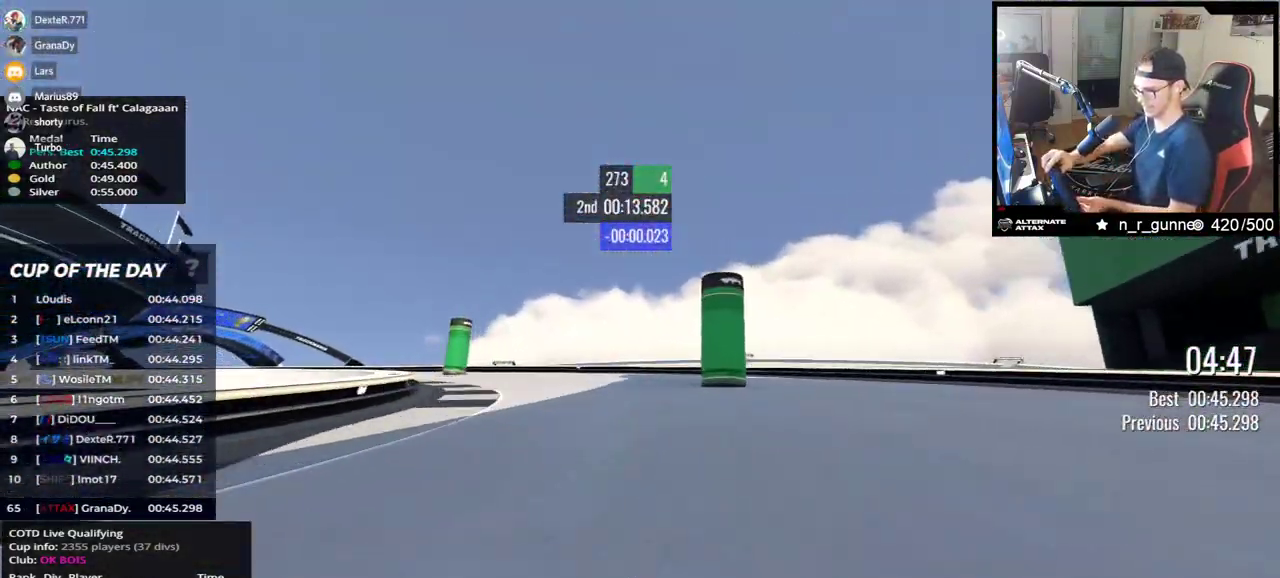
{"keys": ["left", "up"], "events": [[317, "up", "up"], [383, "up", "down"]]}
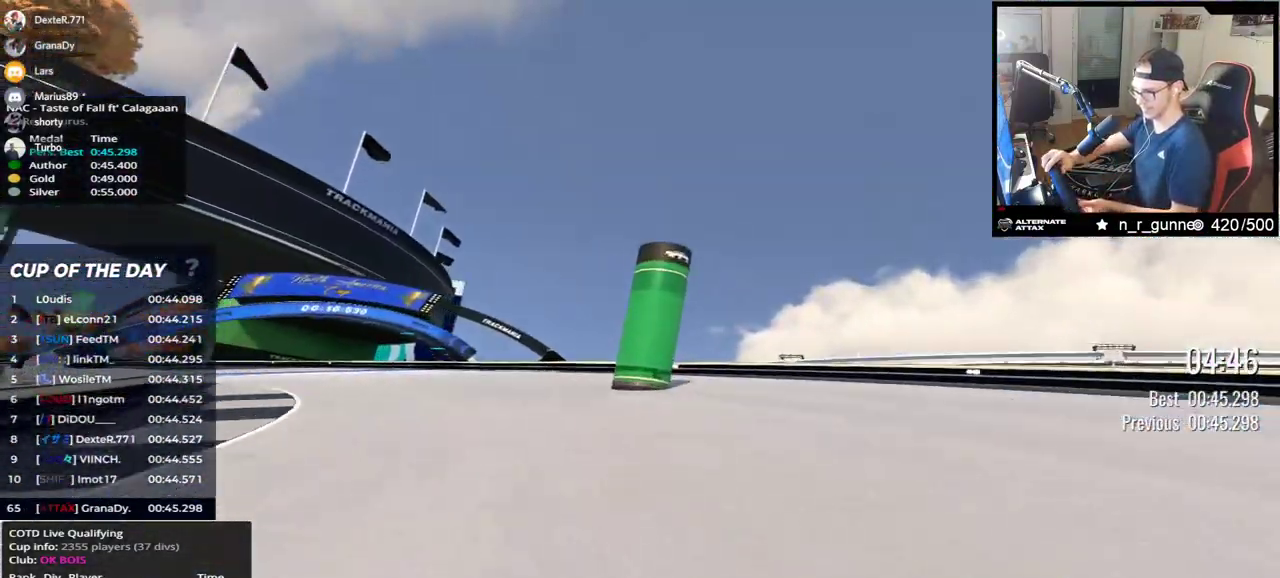
{"keys": ["left", "up"], "events": []}
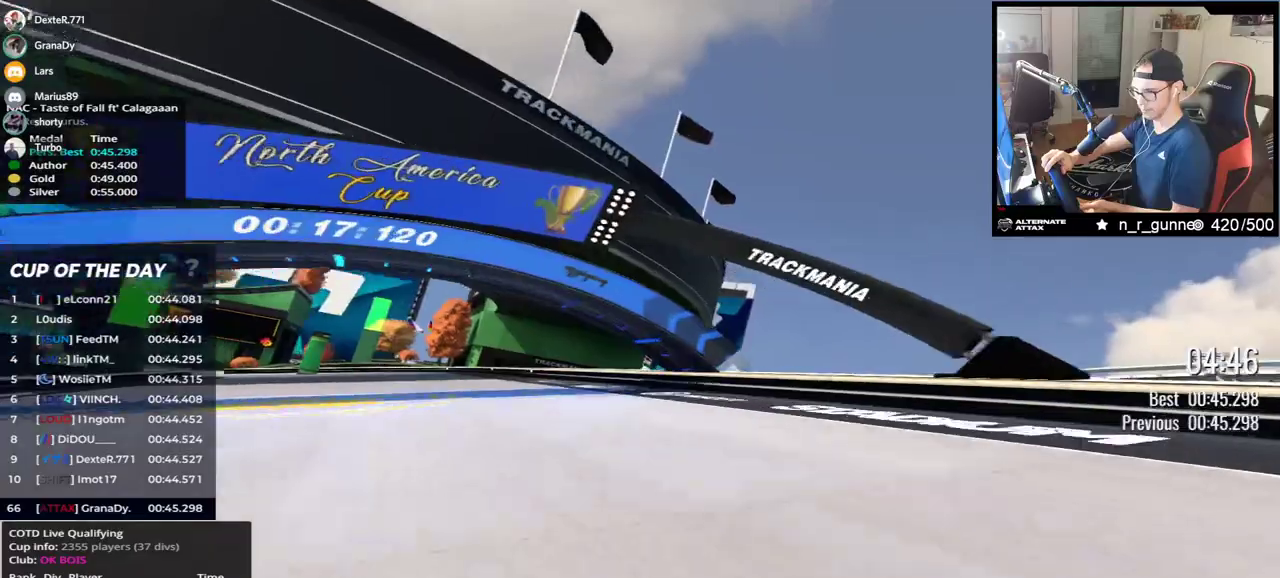
{"keys": ["left", "up"], "events": []}
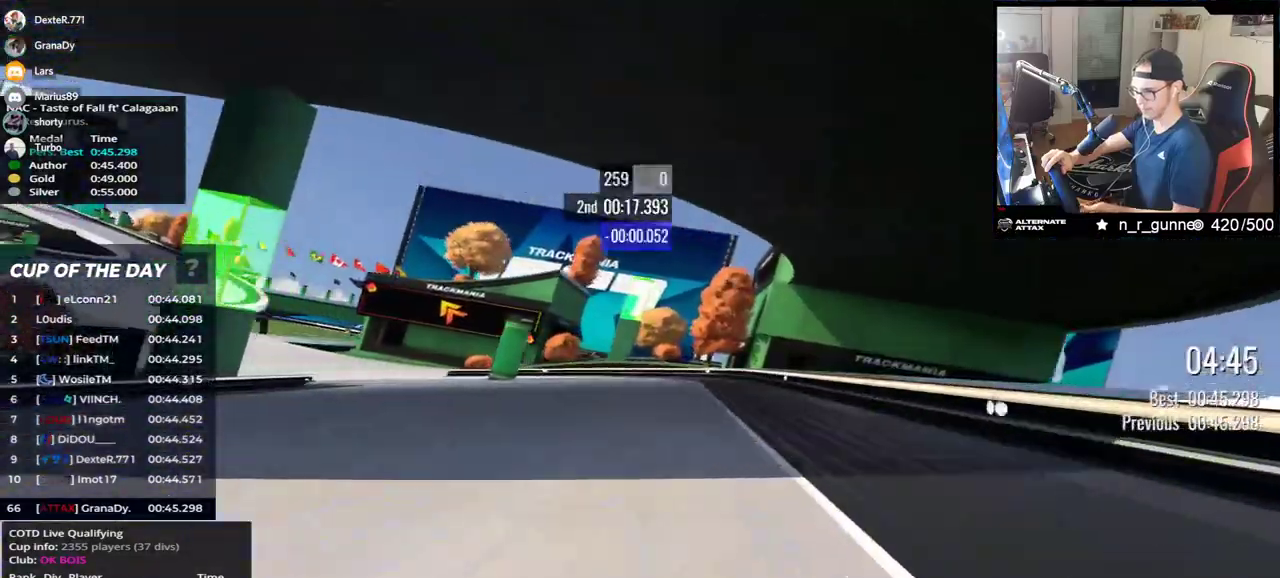
{"keys": ["left", "up"], "events": []}
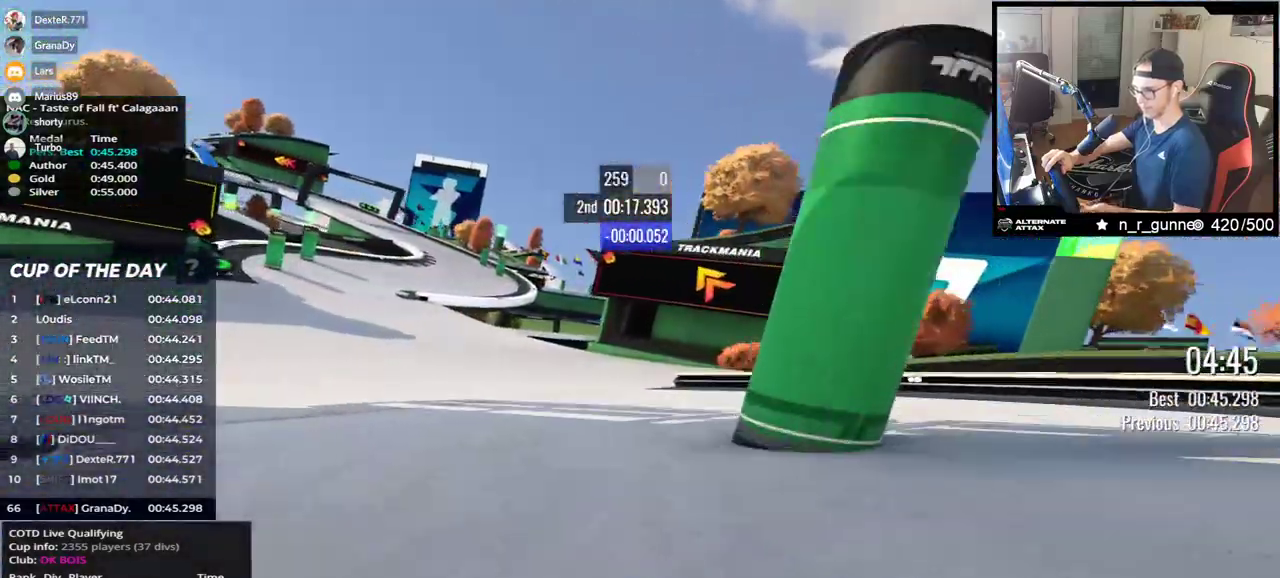
{"keys": ["left", "up"], "events": []}
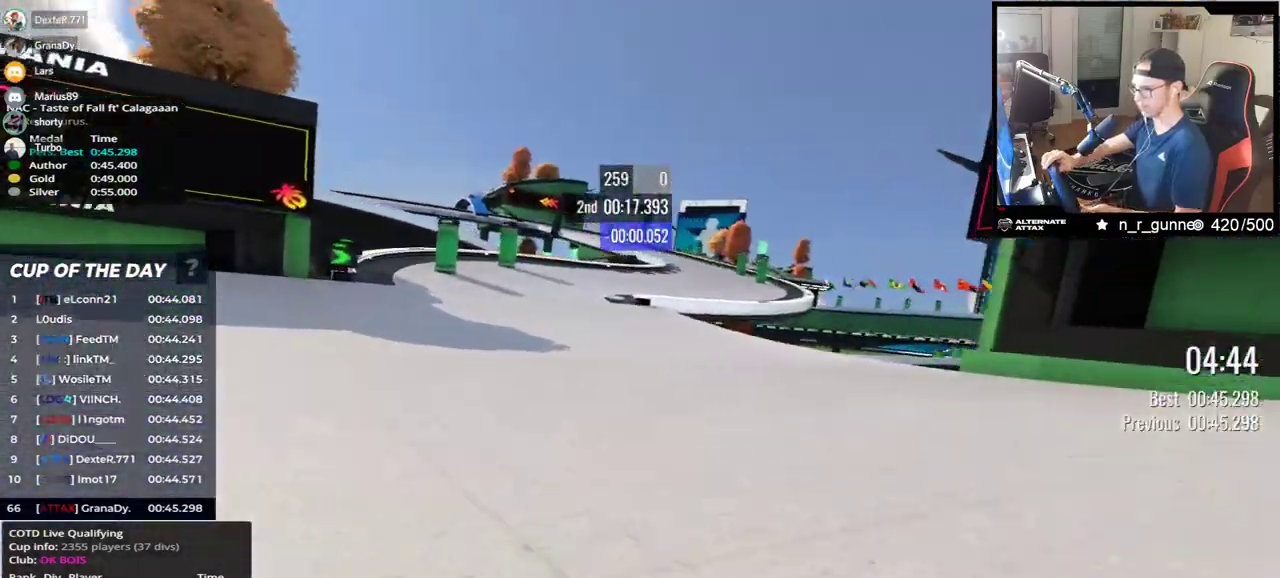
{"keys": ["right", "up"], "events": [[117, "left", "up"], [150, "right", "down"]]}
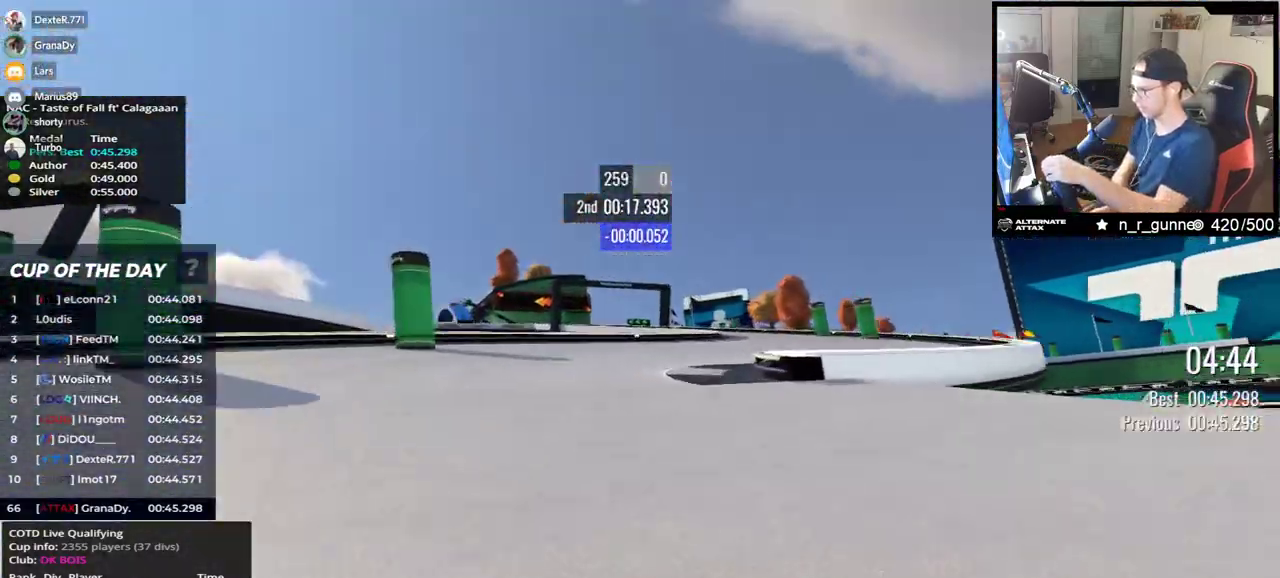
{"keys": ["left", "up"], "events": [[283, "right", "up"], [317, "left", "down"]]}